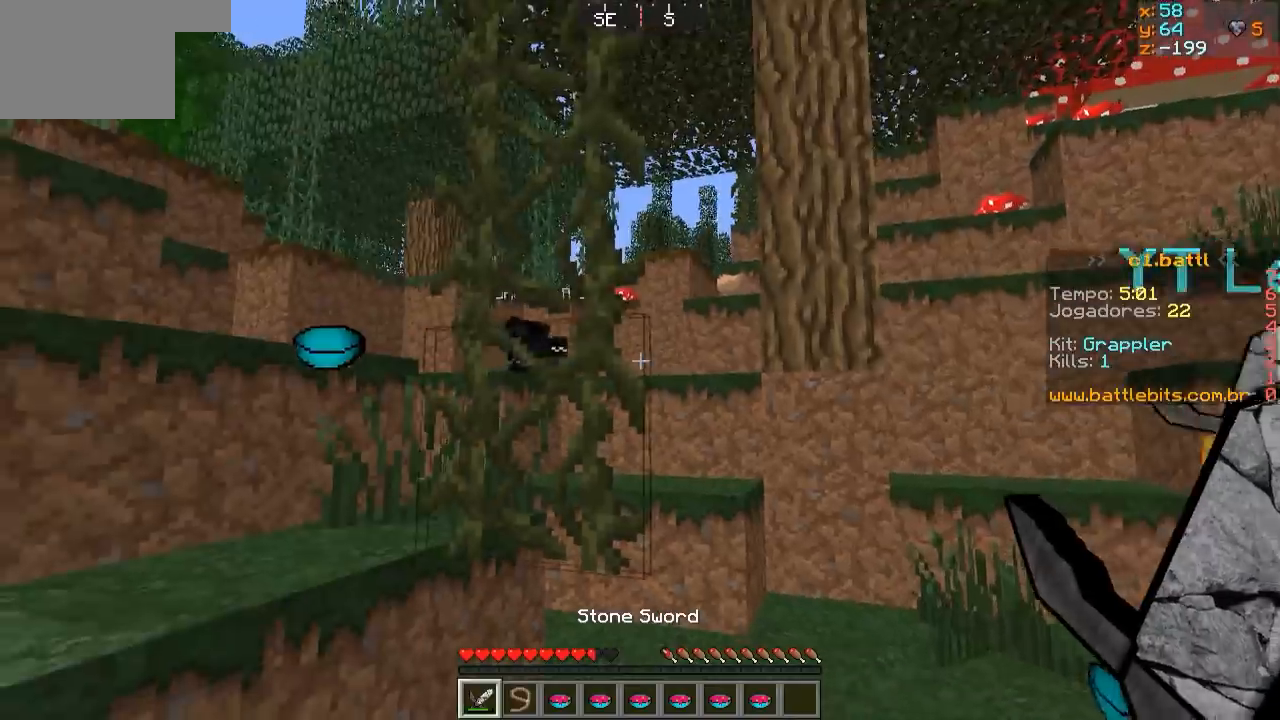
Gameplay with keyboard; each line is a JSON object with the keys held at the frame after it. "events" lists presses ("down") and releases ("up") of "a", "d", "s" and "w" between this image and that frame as [ms after this image, input, new state], when the widget could be followed in between. No other keys are recorded. Mouse input is not recorded.
{"keys": ["a", "w"], "events": [[350, "a", "down"]]}
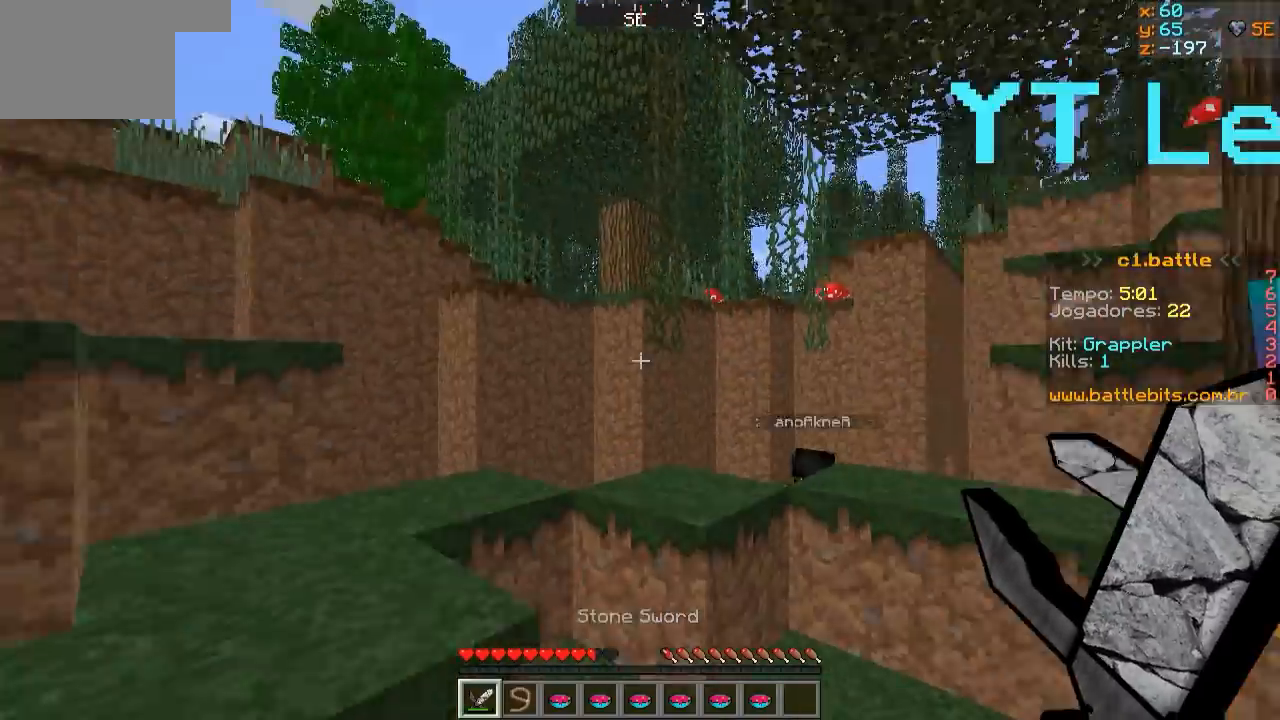
{"keys": ["a", "w"], "events": [[100, "a", "up"], [450, "a", "down"]]}
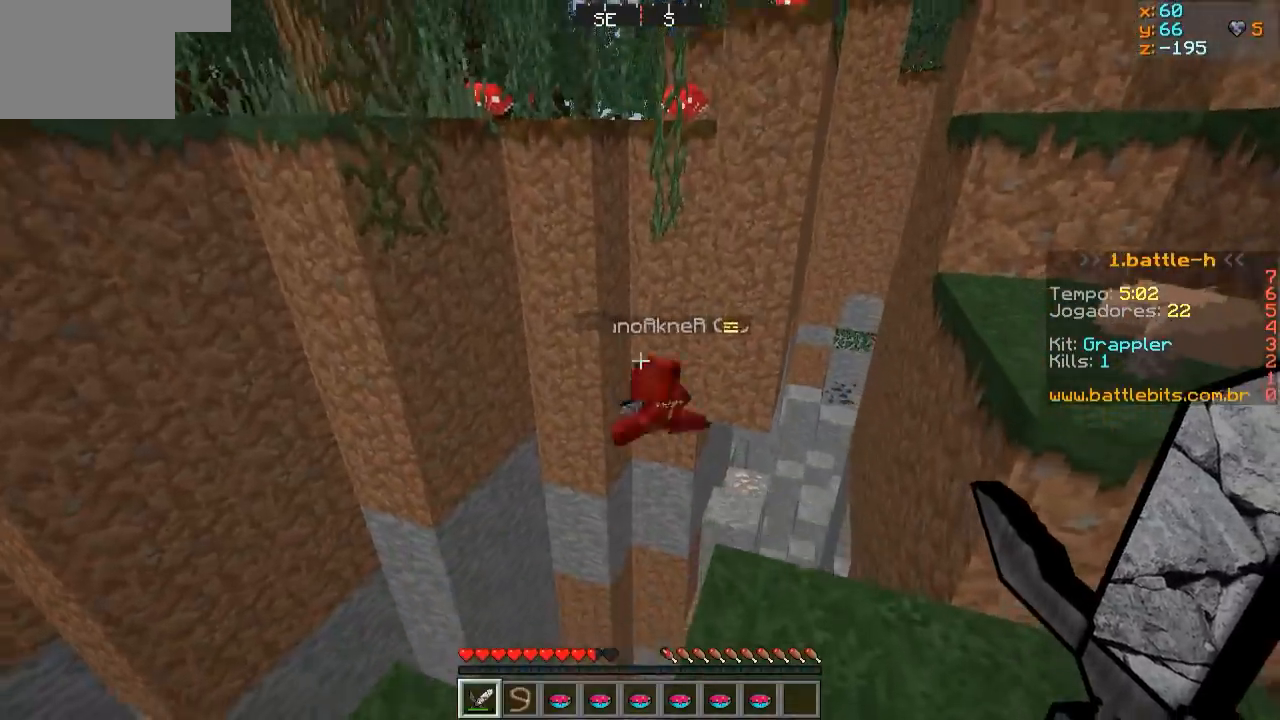
{"keys": ["a"], "events": [[100, "a", "up"], [400, "a", "down"], [400, "w", "up"]]}
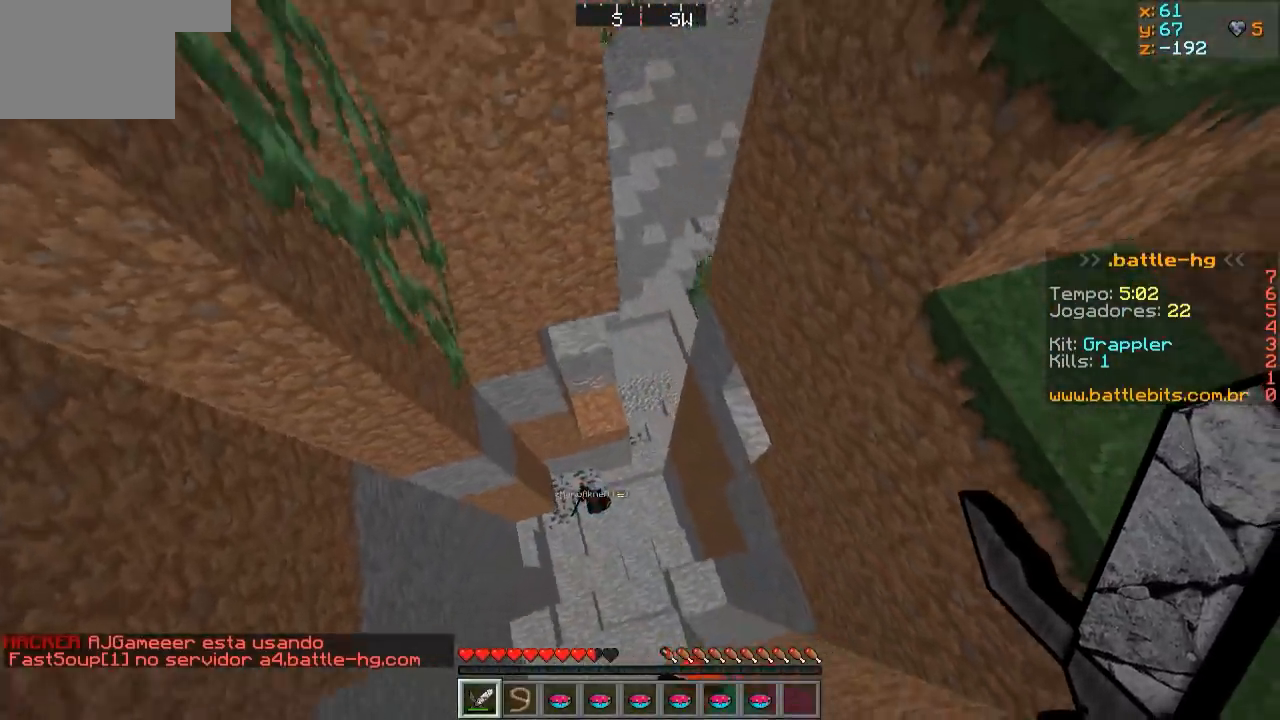
{"keys": ["s"], "events": [[200, "a", "up"], [200, "d", "down"], [200, "s", "down"], [250, "s", "up"], [450, "d", "up"], [450, "s", "down"]]}
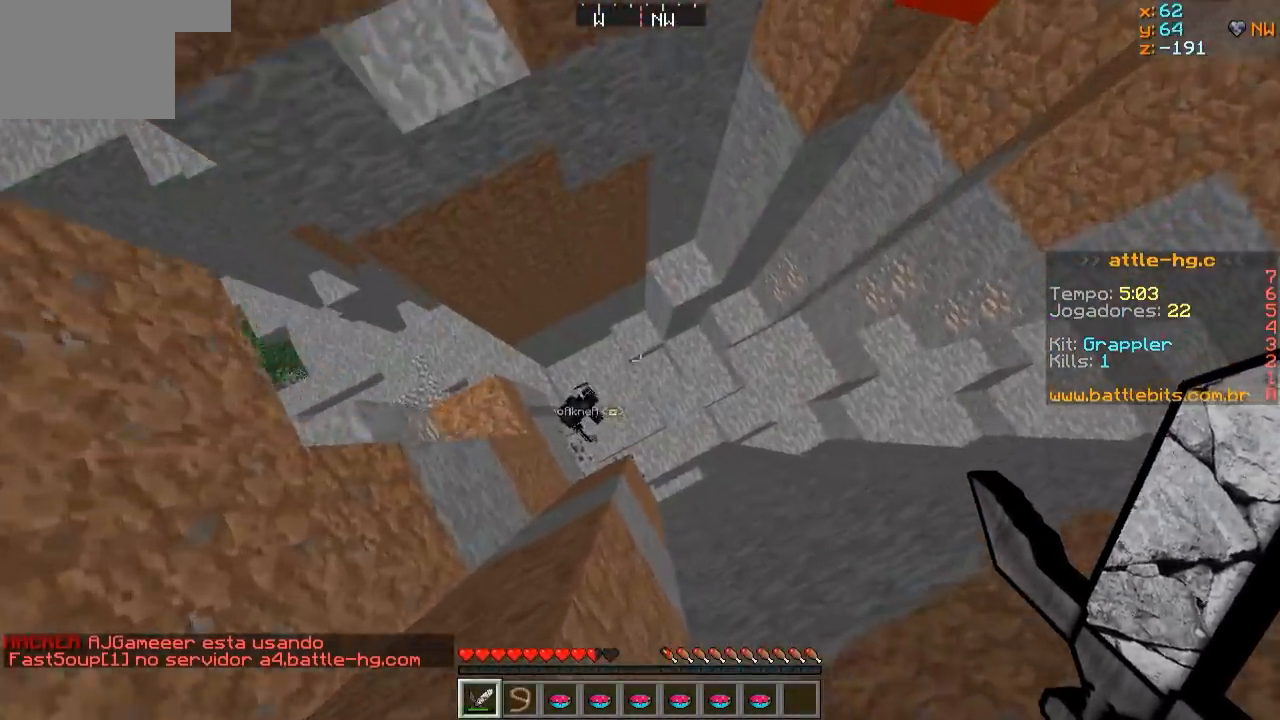
{"keys": ["a", "w"], "events": [[200, "a", "down"], [300, "s", "up"], [450, "w", "down"]]}
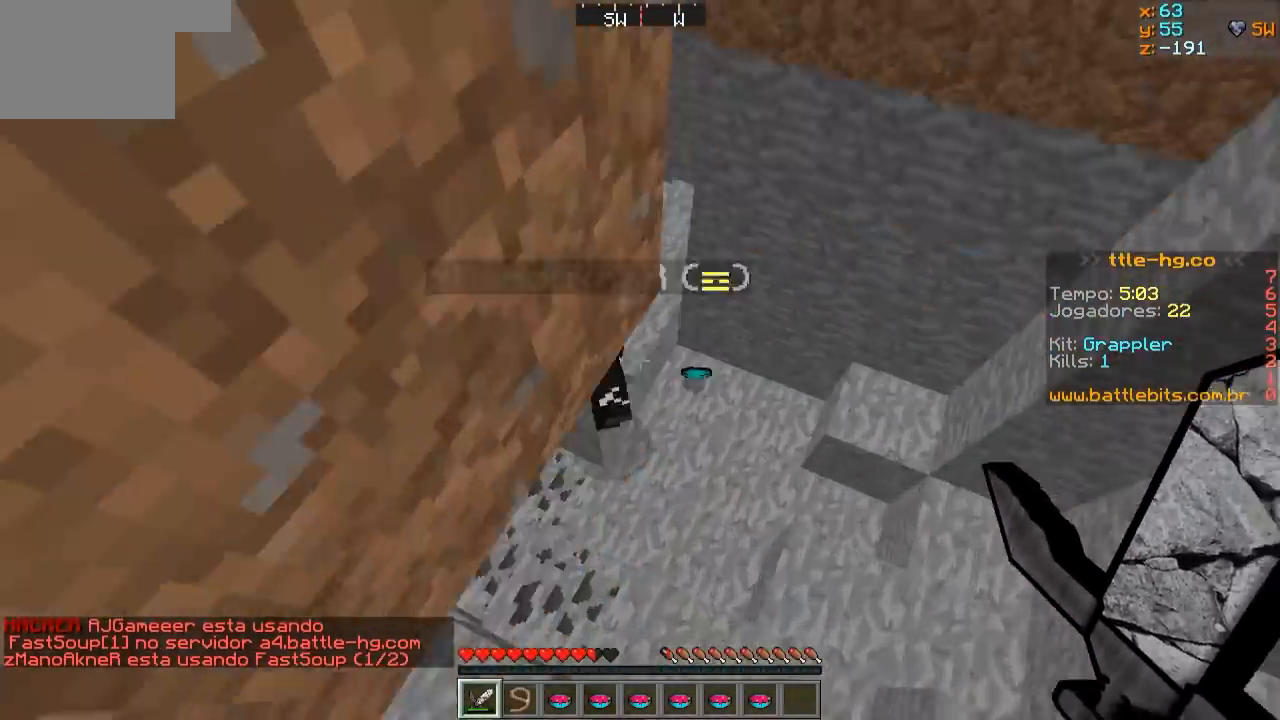
{"keys": ["w"], "events": [[50, "a", "up"]]}
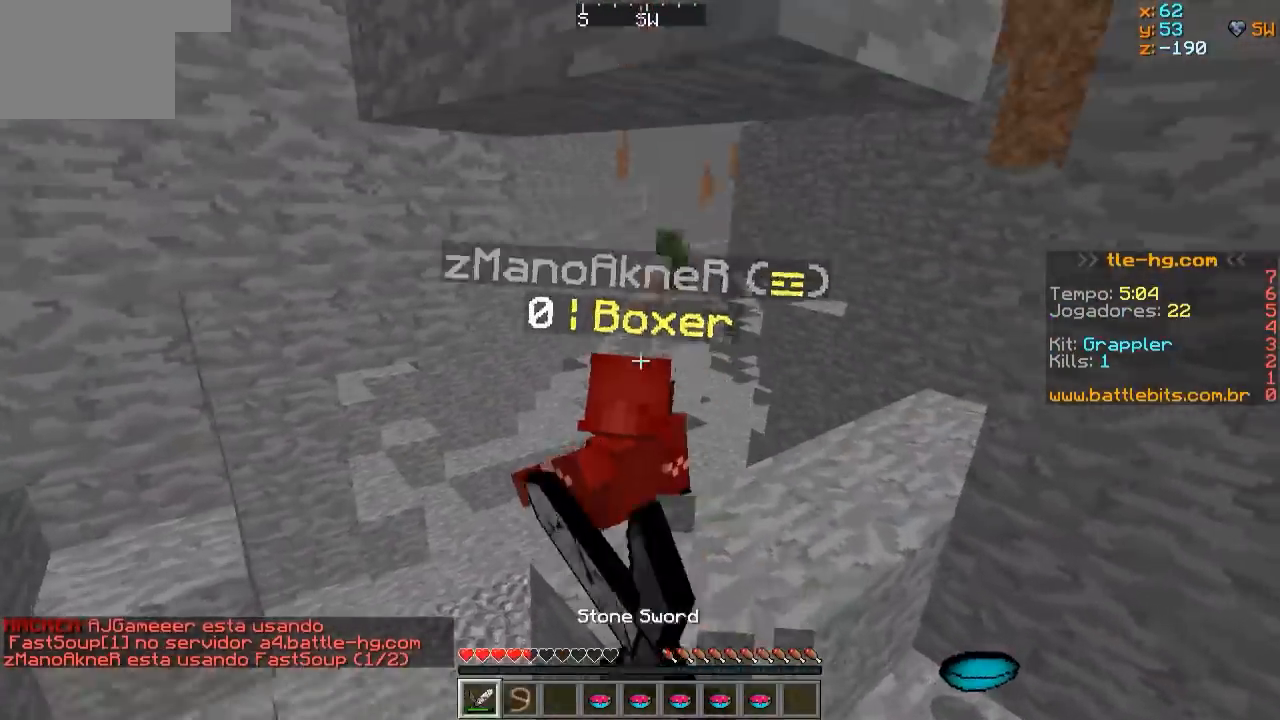
{"keys": ["w"], "events": [[17, "w", "up"], [167, "w", "down"]]}
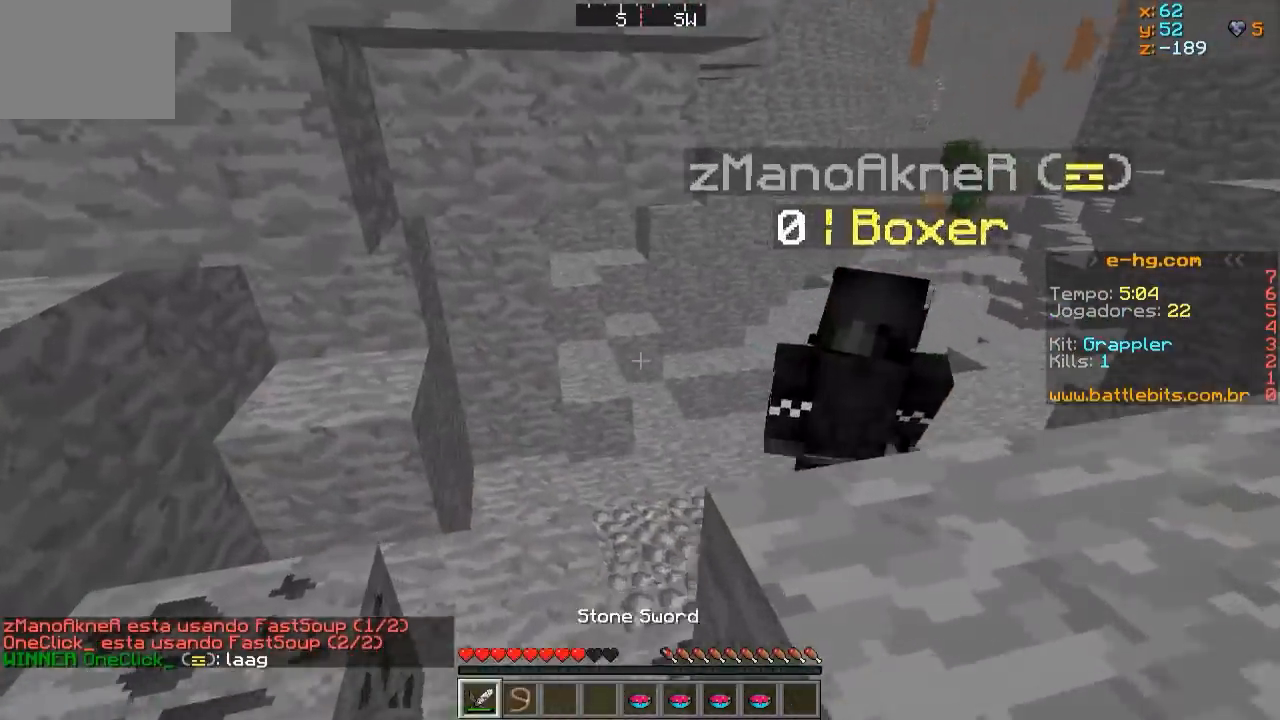
{"keys": ["w"], "events": [[200, "a", "down"], [350, "a", "up"]]}
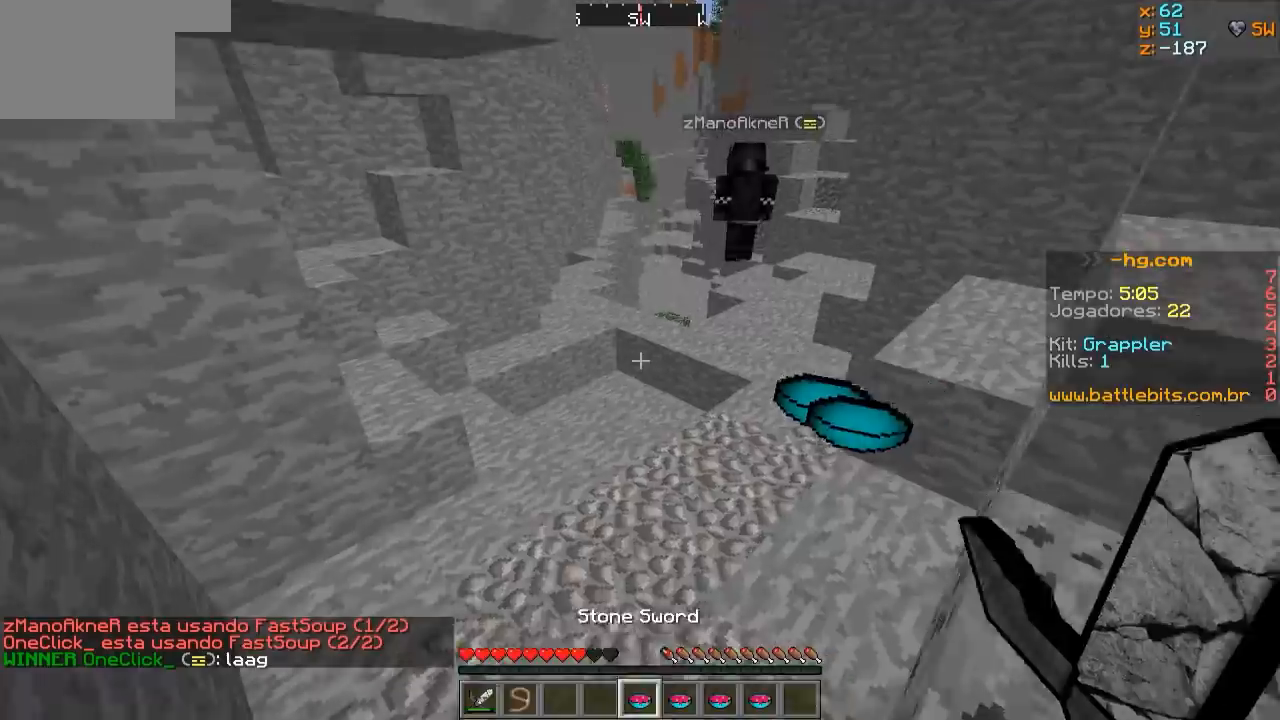
{"keys": ["w"], "events": []}
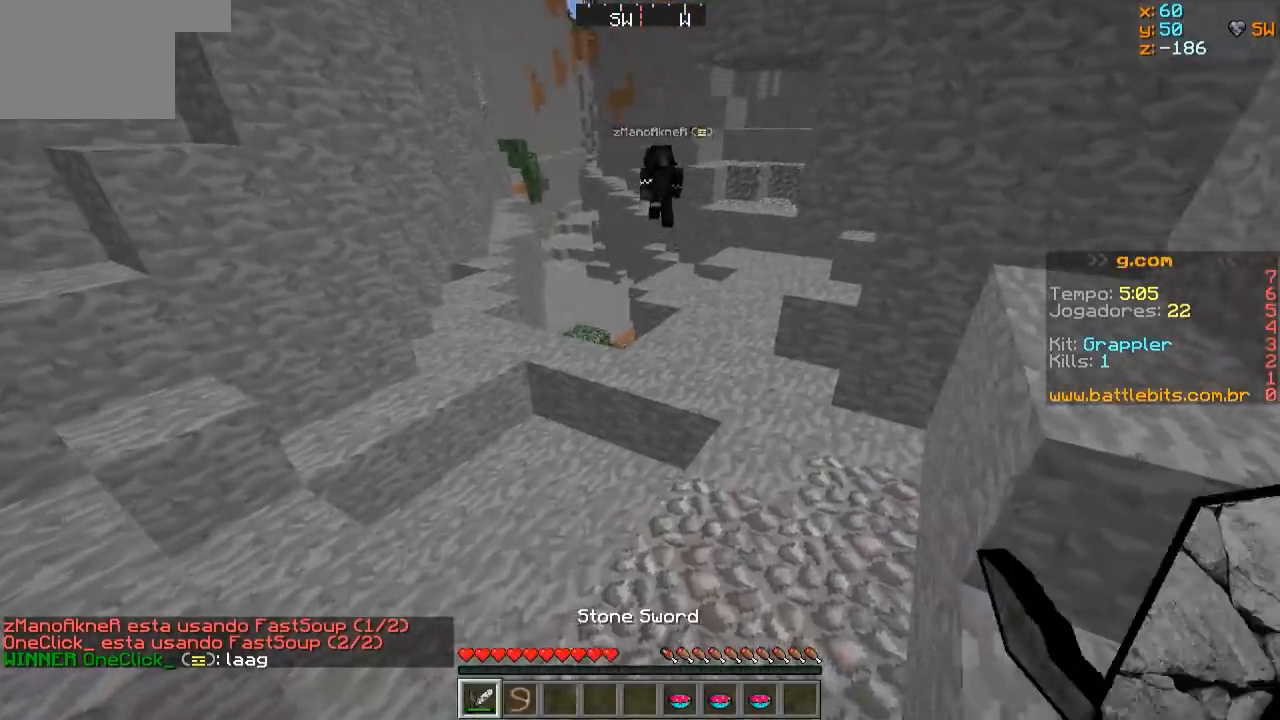
{"keys": ["w"], "events": []}
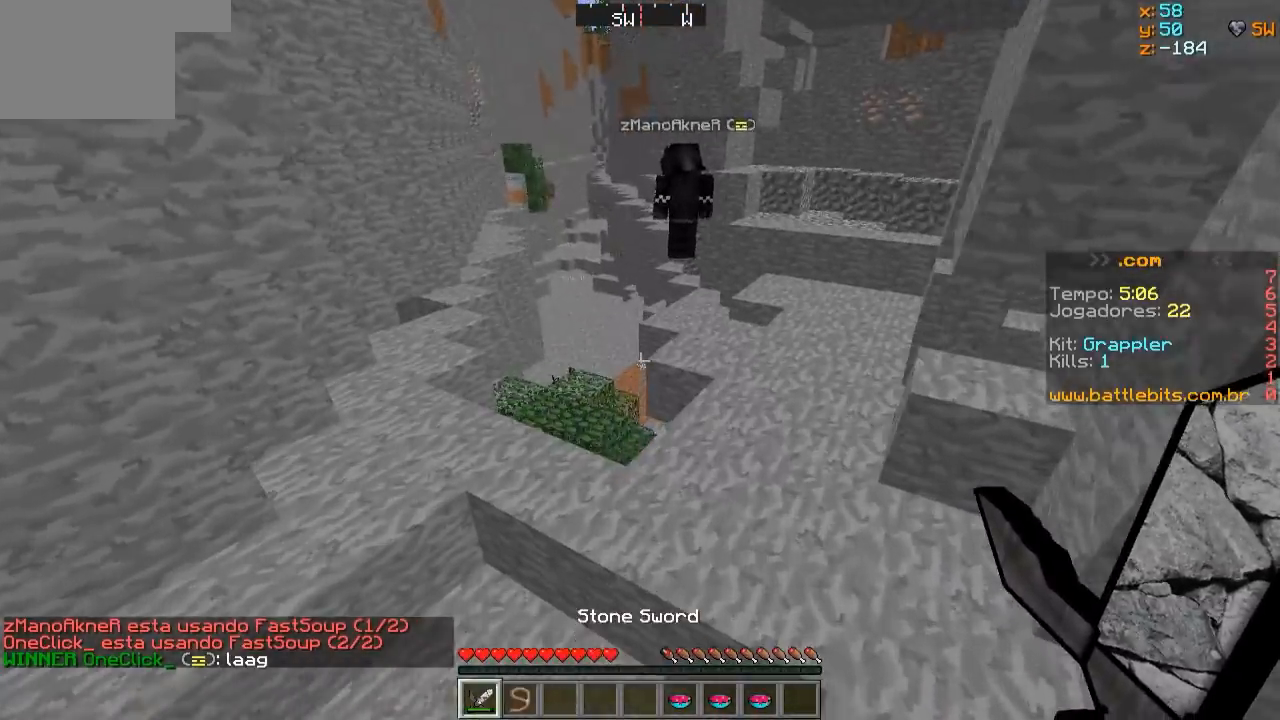
{"keys": ["w"], "events": []}
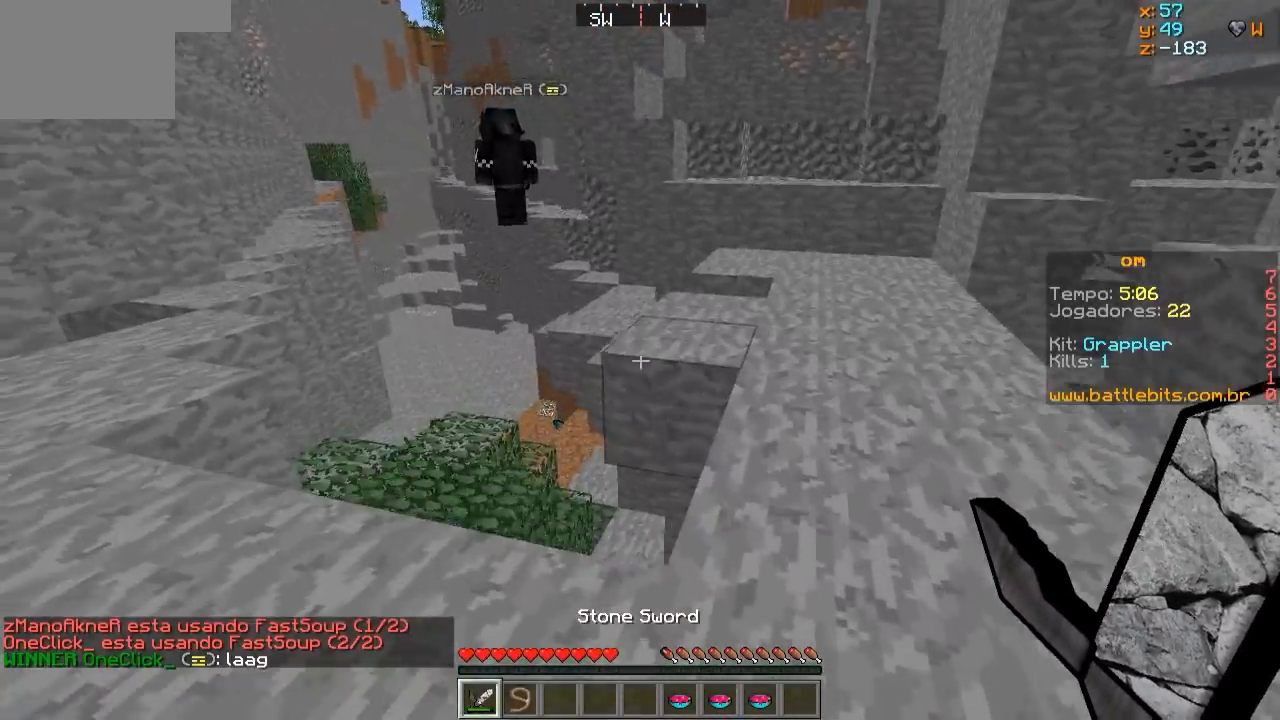
{"keys": ["w"], "events": []}
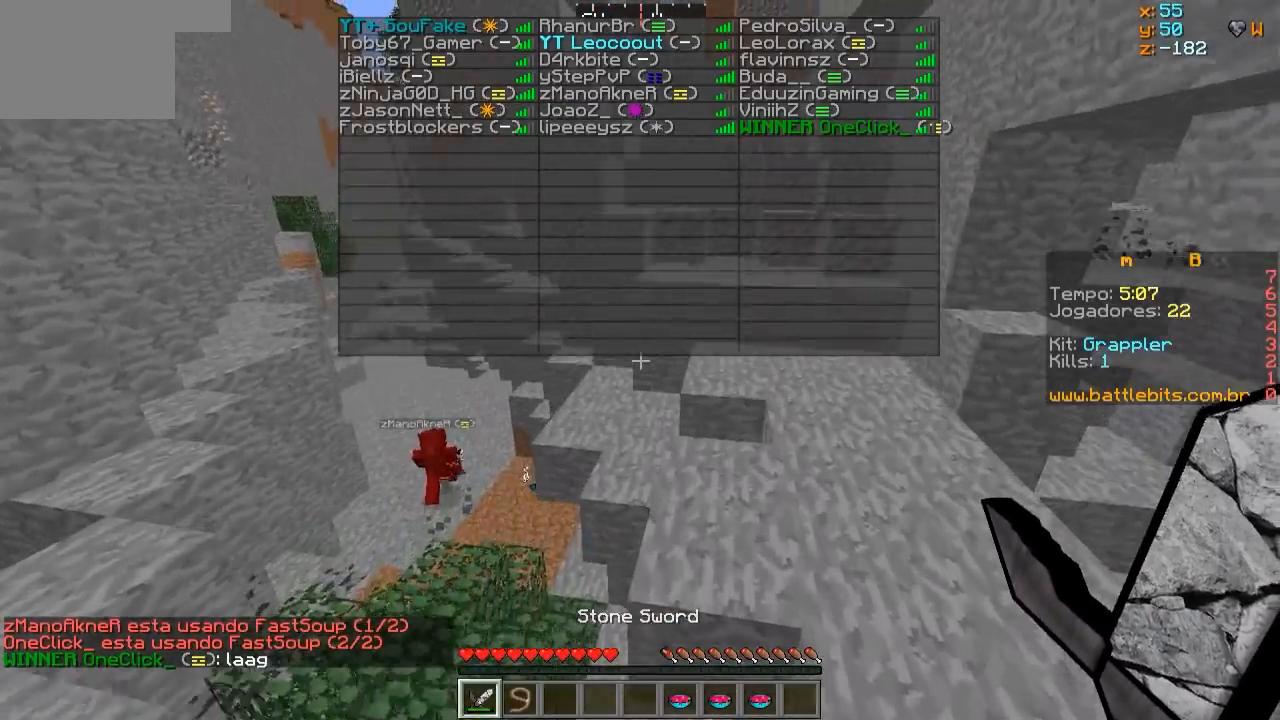
{"keys": ["w"], "events": []}
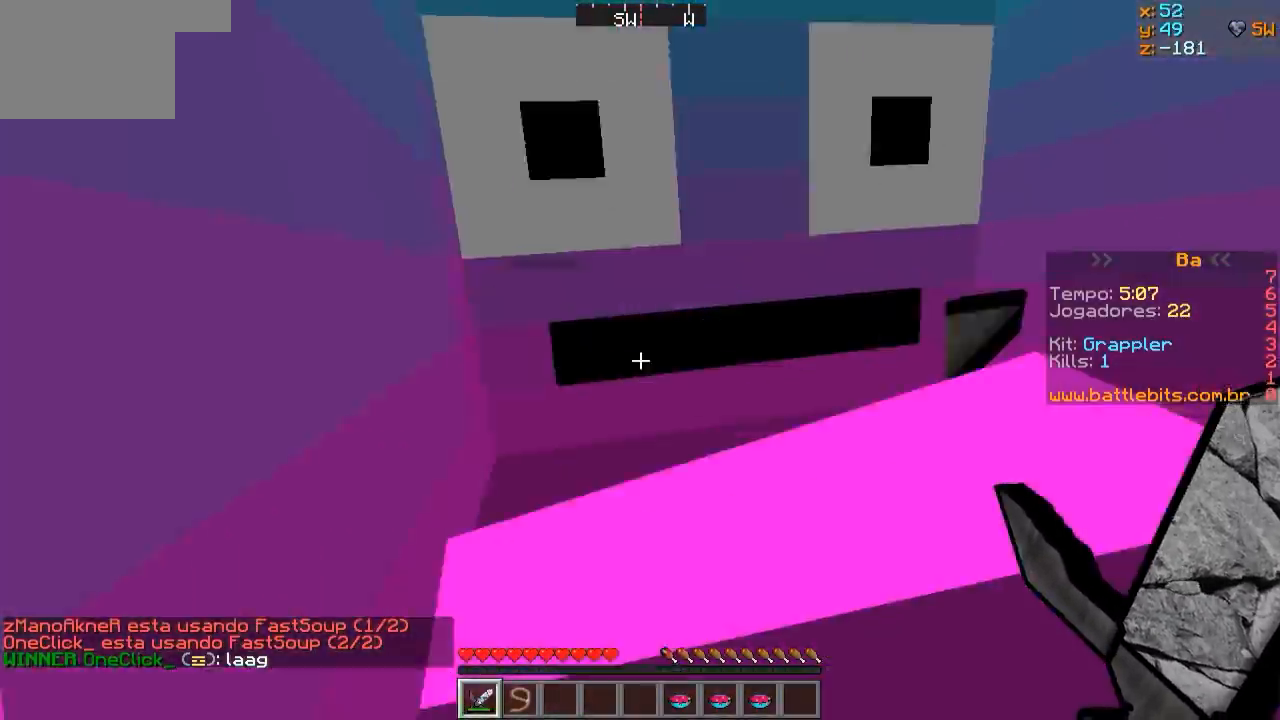
{"keys": ["d", "w"], "events": [[400, "d", "down"]]}
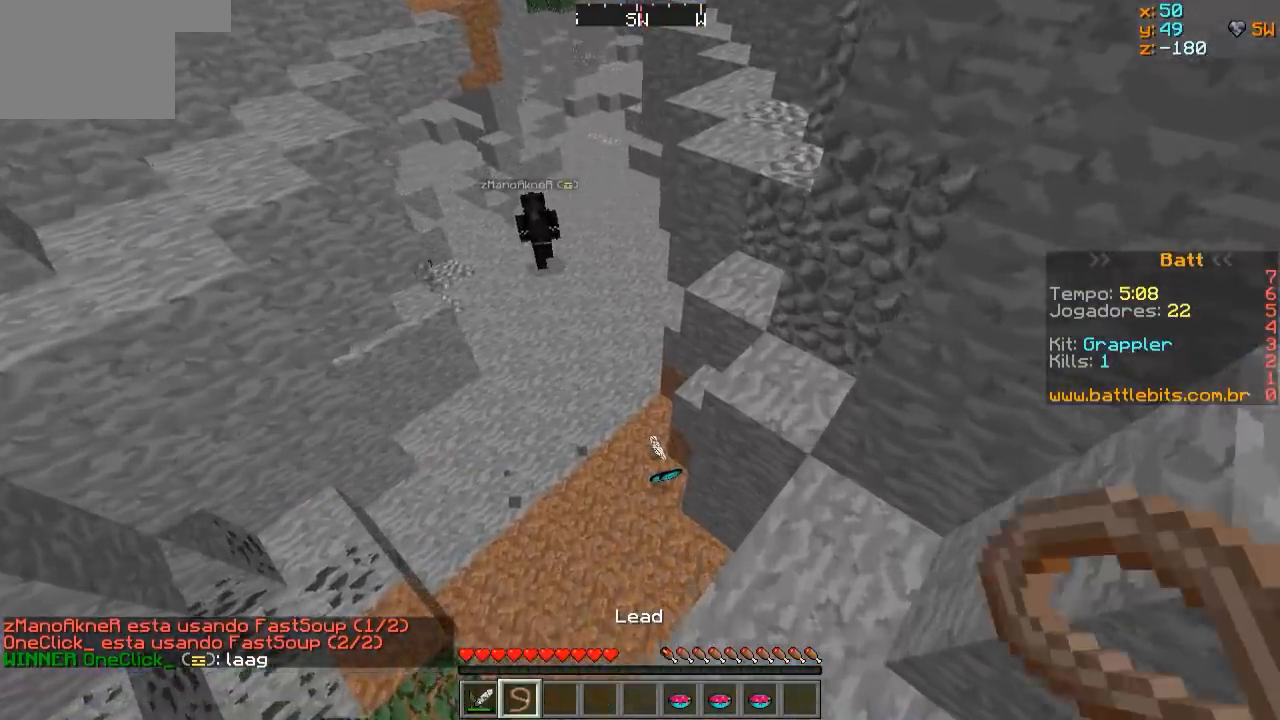
{"keys": ["w"], "events": [[100, "d", "up"], [250, "a", "down"], [450, "a", "up"]]}
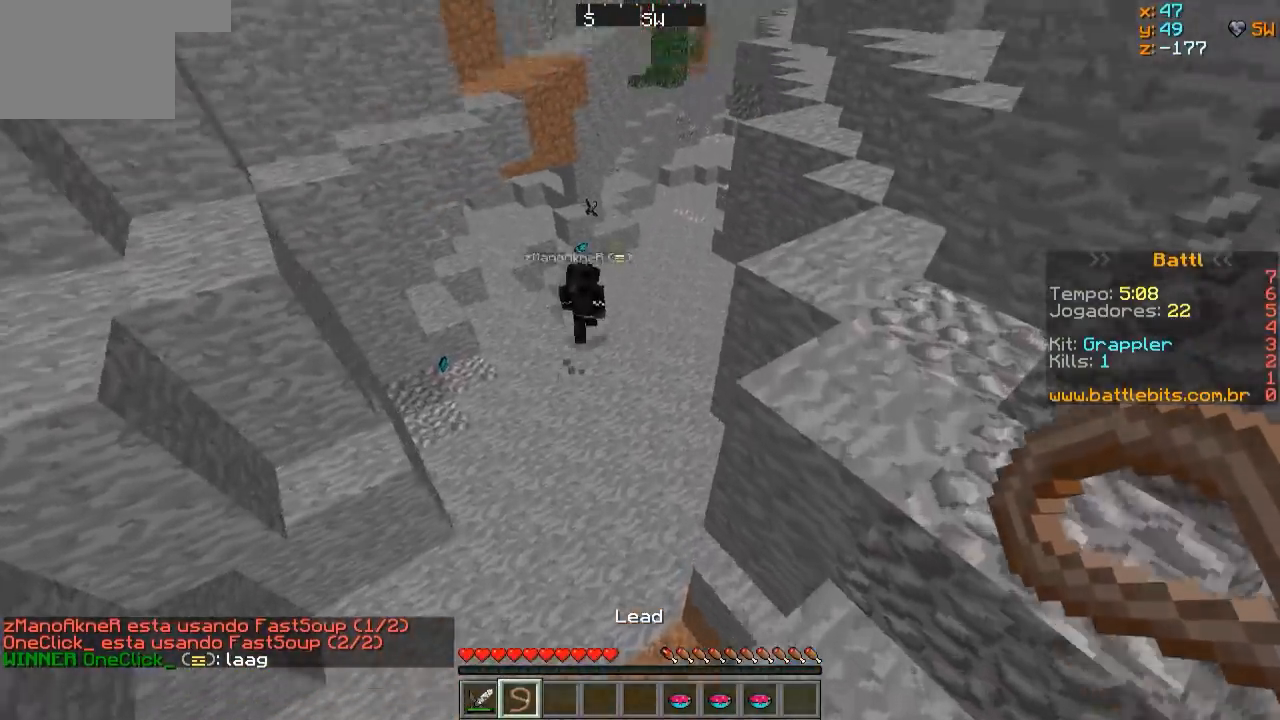
{"keys": ["w"], "events": []}
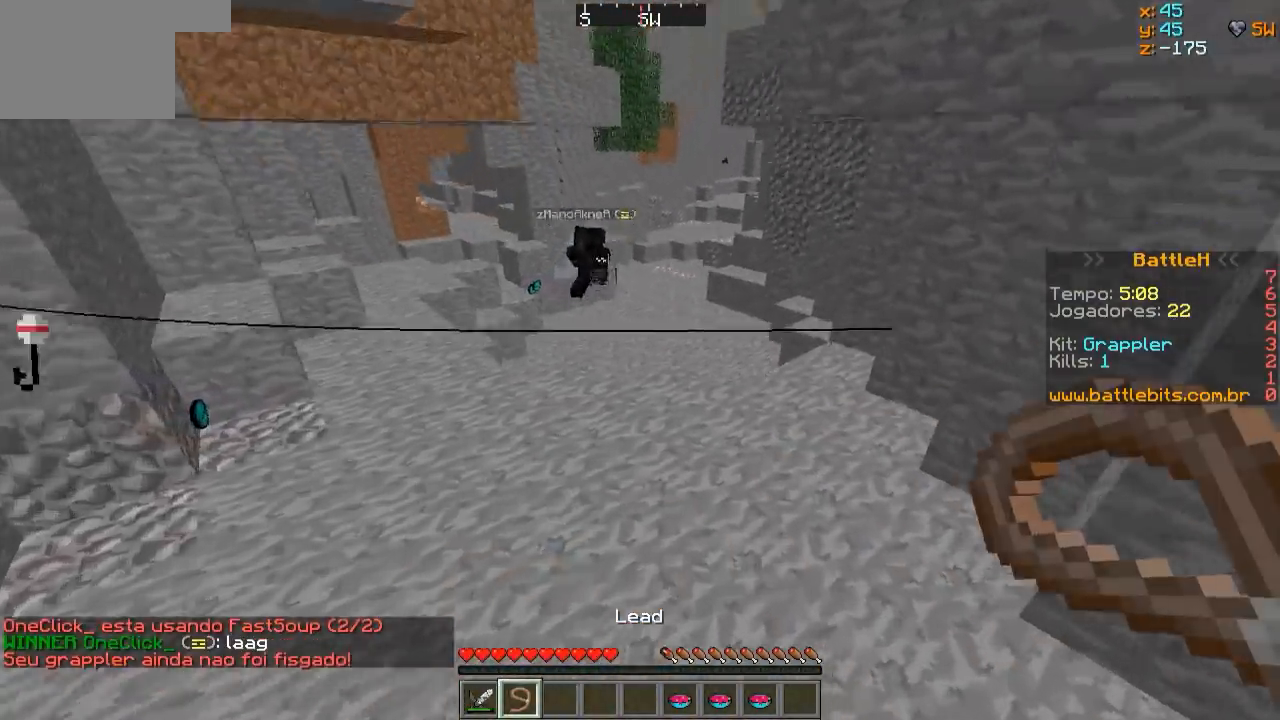
{"keys": ["w"], "events": []}
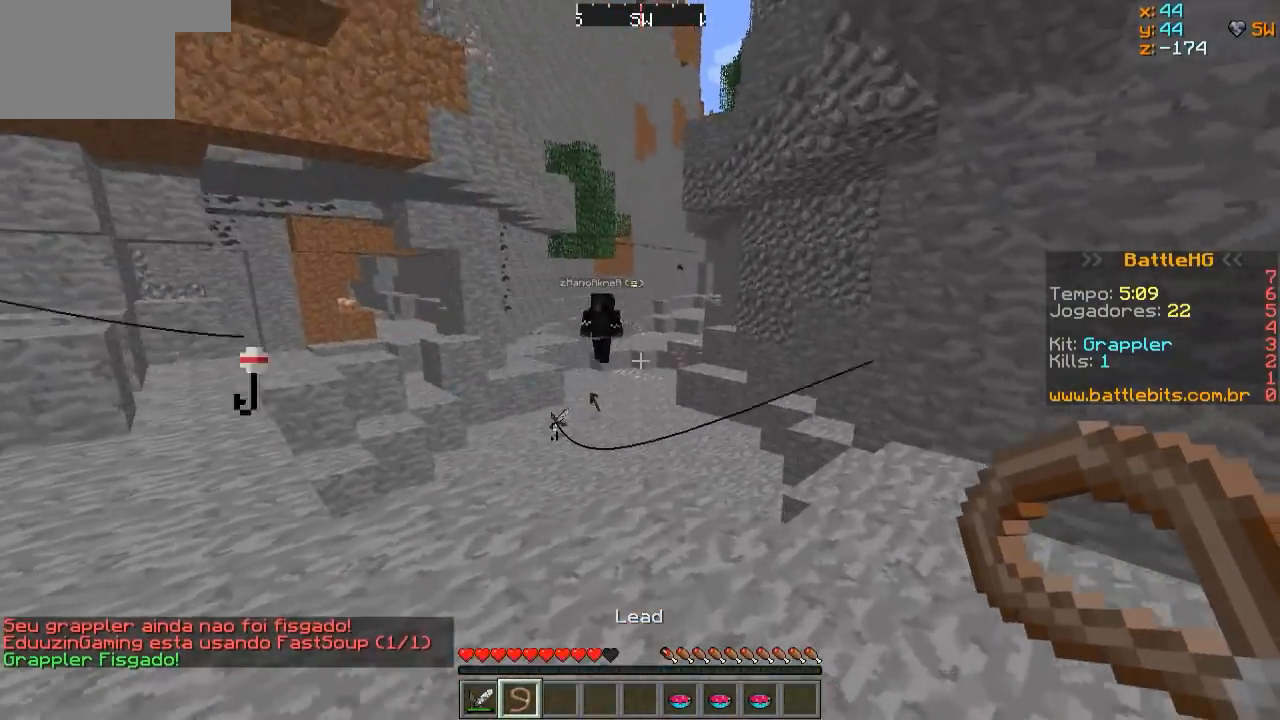
{"keys": ["w"], "events": []}